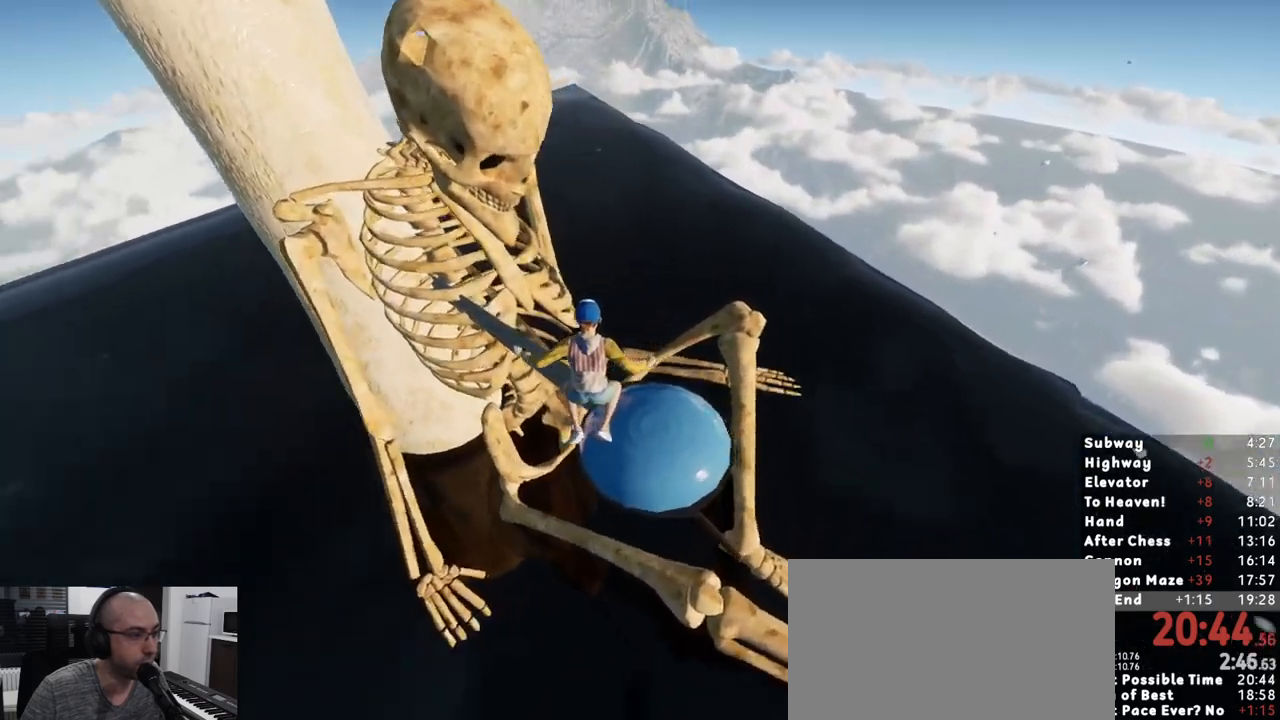
Gameplay with keyboard and mouse; each line is a JSON object with the keys and mouse buttons held at the frame after it. "events" lists presses ("down") and releases ("up") of "1", "2", "3", "a", "c", "ctrl", "d", "e", "escape", "r", "s", "shift", "space", "t", "w", "mouse_left", "mouse_wheel" and "mouse_right" between this image and that frame as [ms after this image, input, new state], when the widget could be followed in between. "mouse_left", "mouse_wheel", "mouse_right" = the "left", "wheel", "right" buttons of the "mouse" list. No other keys are recorded. "wheel" means that the mouse wheel is clicked or scrolled. Mouse movement is not recorded. Not read: mouse_mb4 mouse_mb5.
{"keys": ["a", "shift", "w"], "mouse": [], "events": [[133, "w", "down"]]}
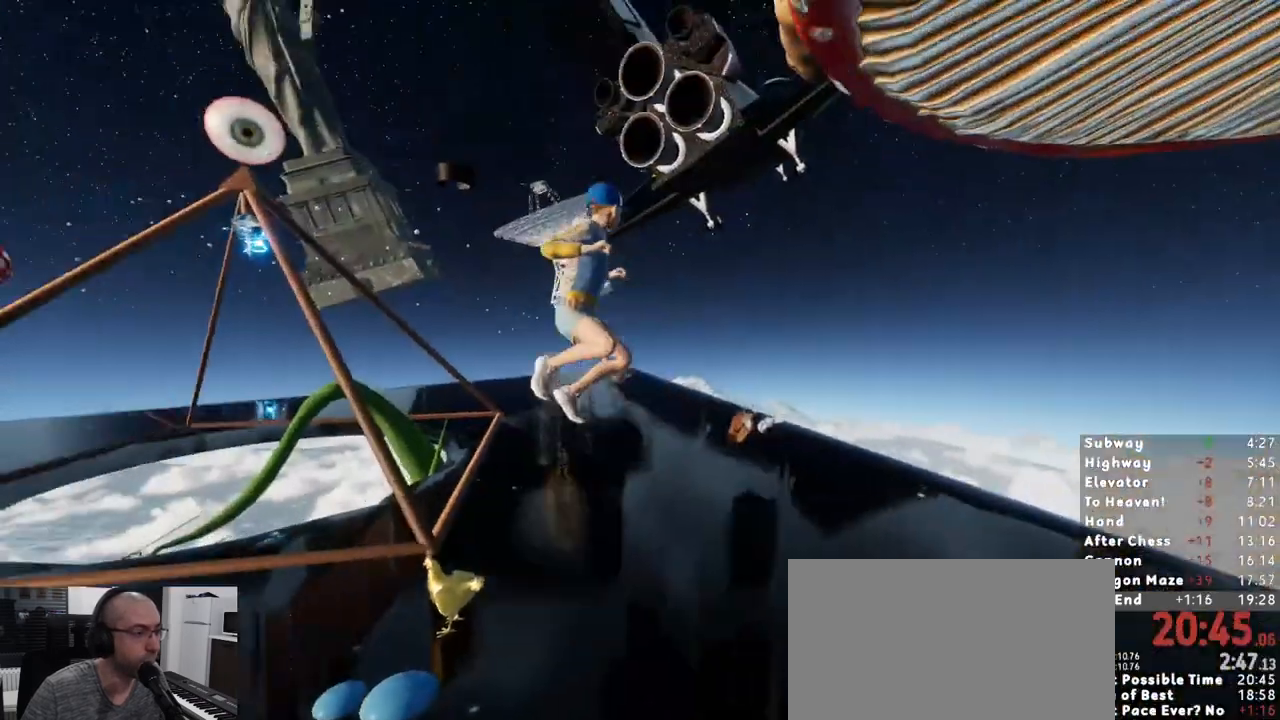
{"keys": ["shift", "w"], "mouse": [], "events": [[250, "a", "up"], [383, "d", "down"], [483, "d", "up"]]}
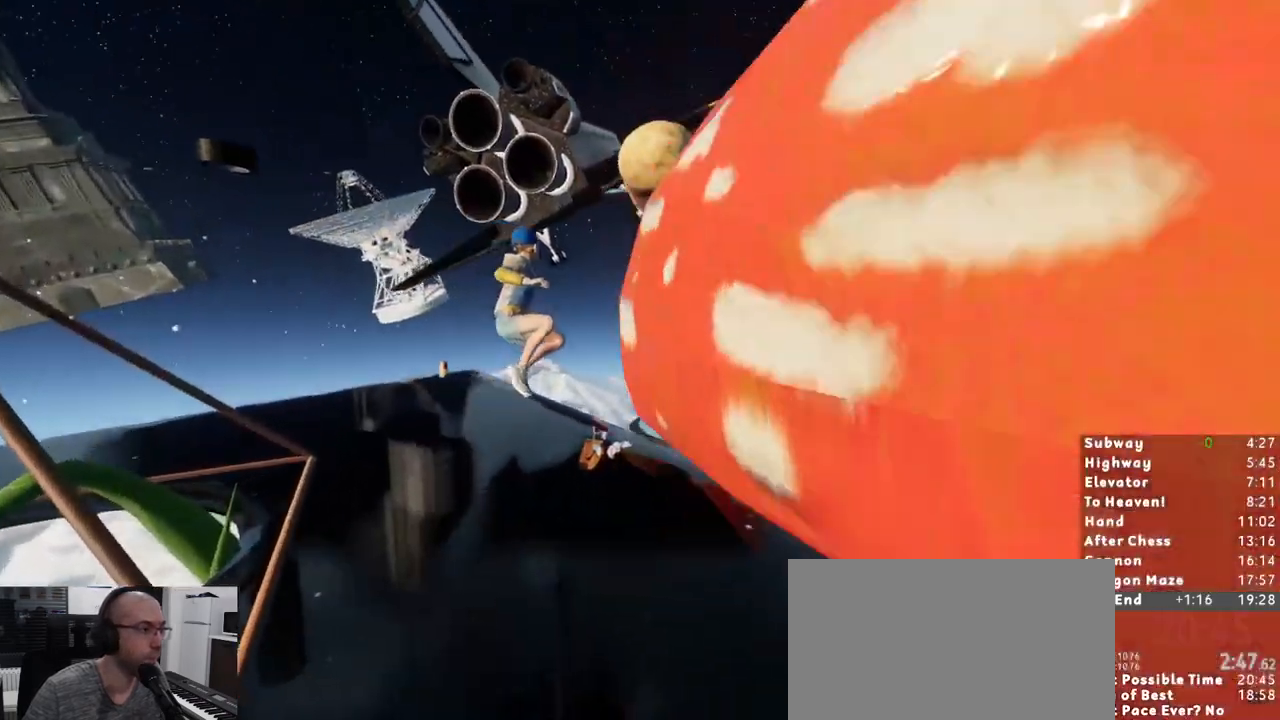
{"keys": ["d", "shift", "w"], "mouse": [], "events": [[33, "d", "down"]]}
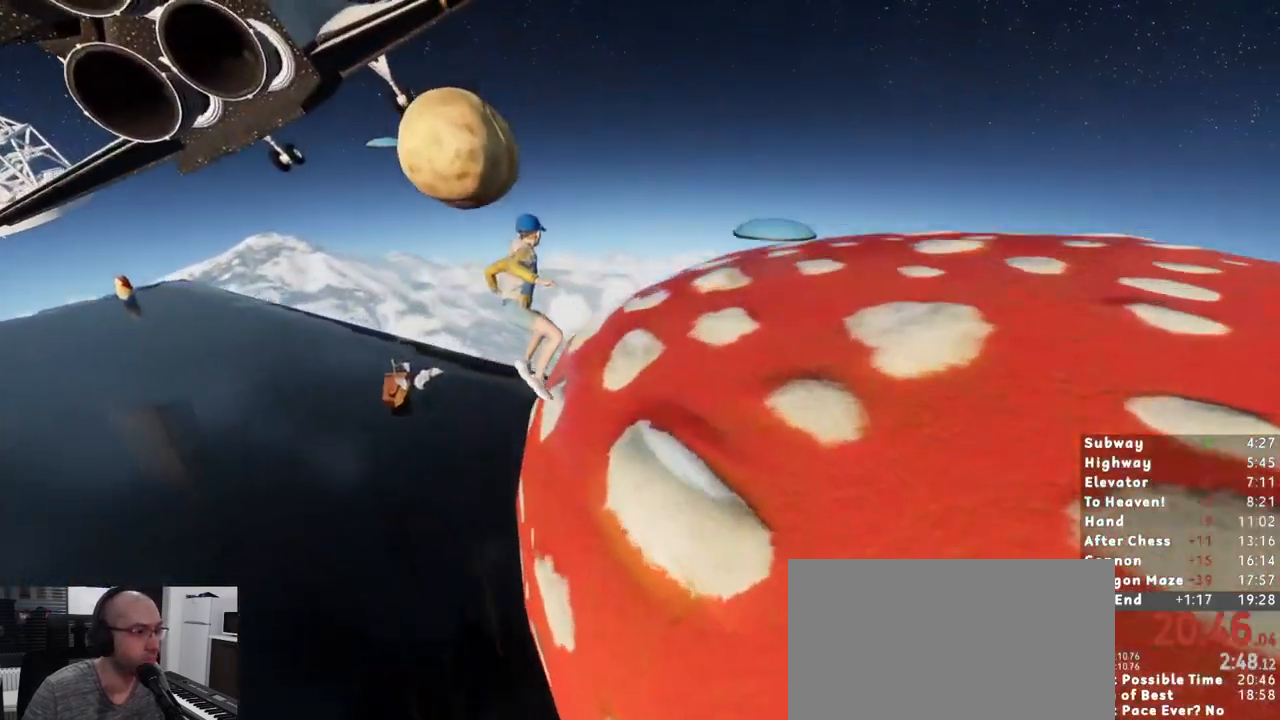
{"keys": ["d", "shift", "w"], "mouse": [], "events": []}
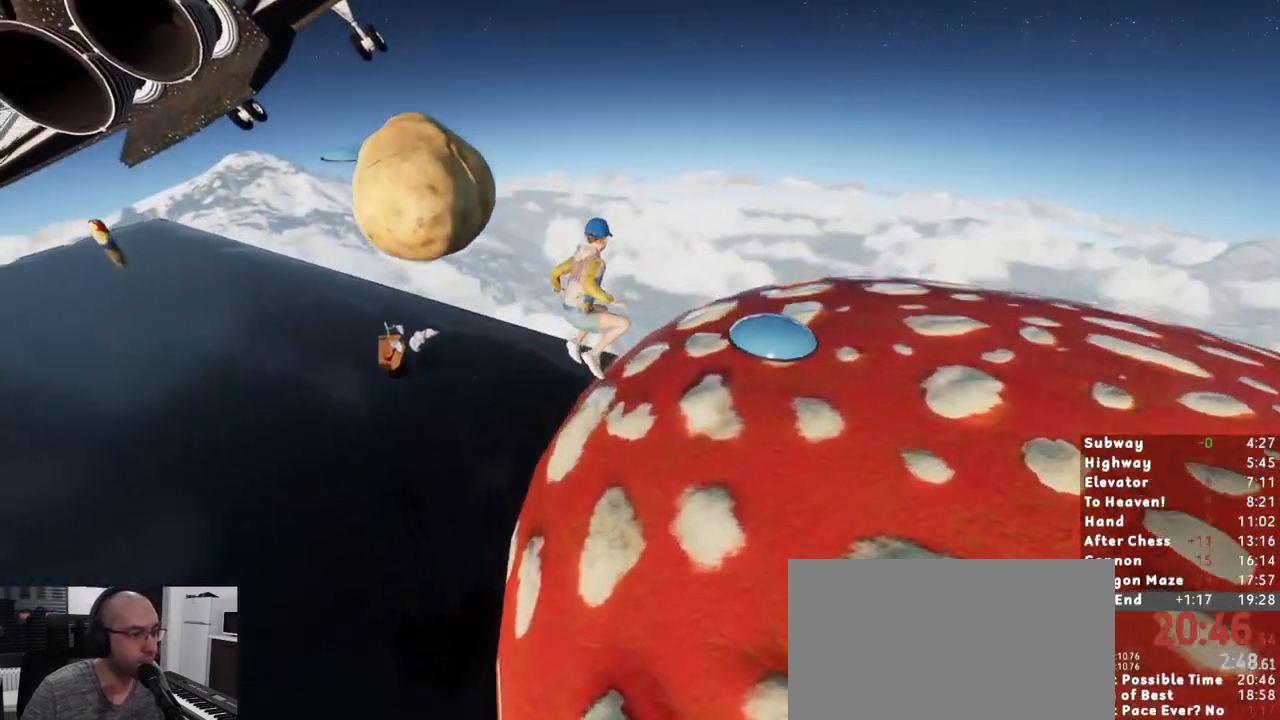
{"keys": ["shift"], "mouse": [], "events": [[150, "w", "up"], [383, "d", "up"]]}
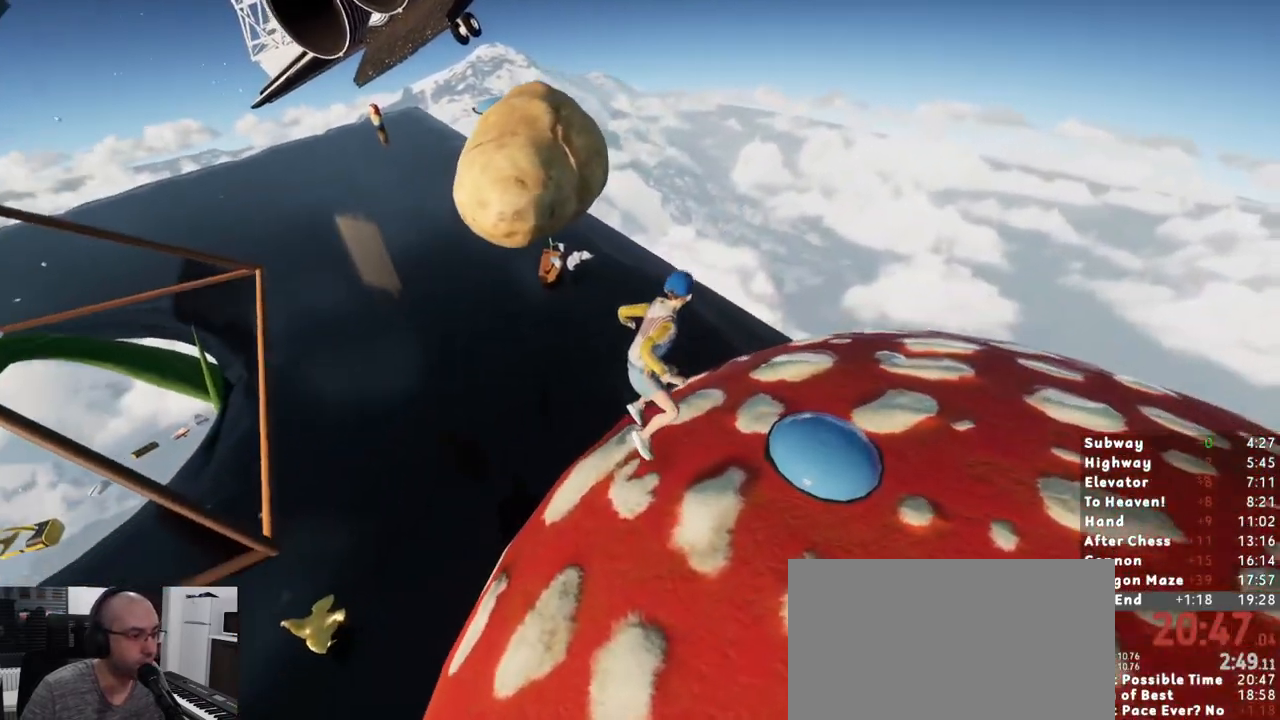
{"keys": ["a", "shift"], "mouse": [], "events": [[167, "w", "down"], [217, "w", "up"], [317, "a", "down"]]}
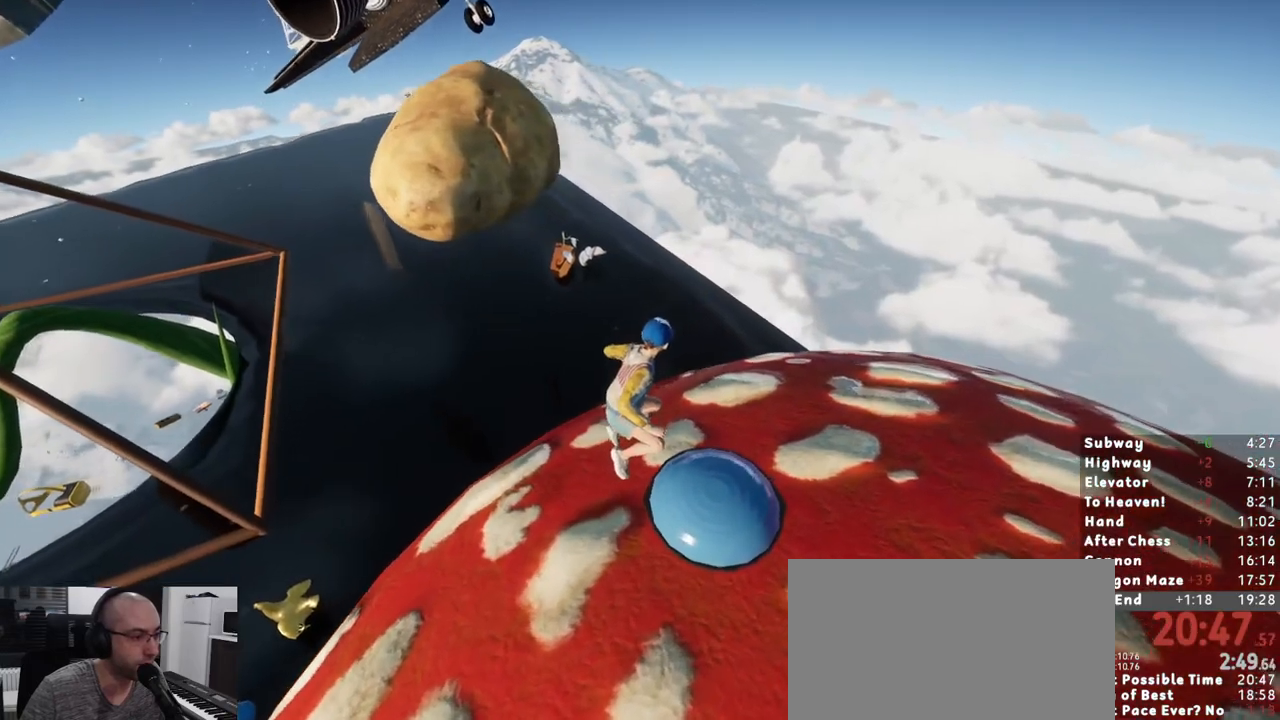
{"keys": ["shift", "w"], "mouse": [], "events": [[133, "w", "down"], [283, "a", "up"]]}
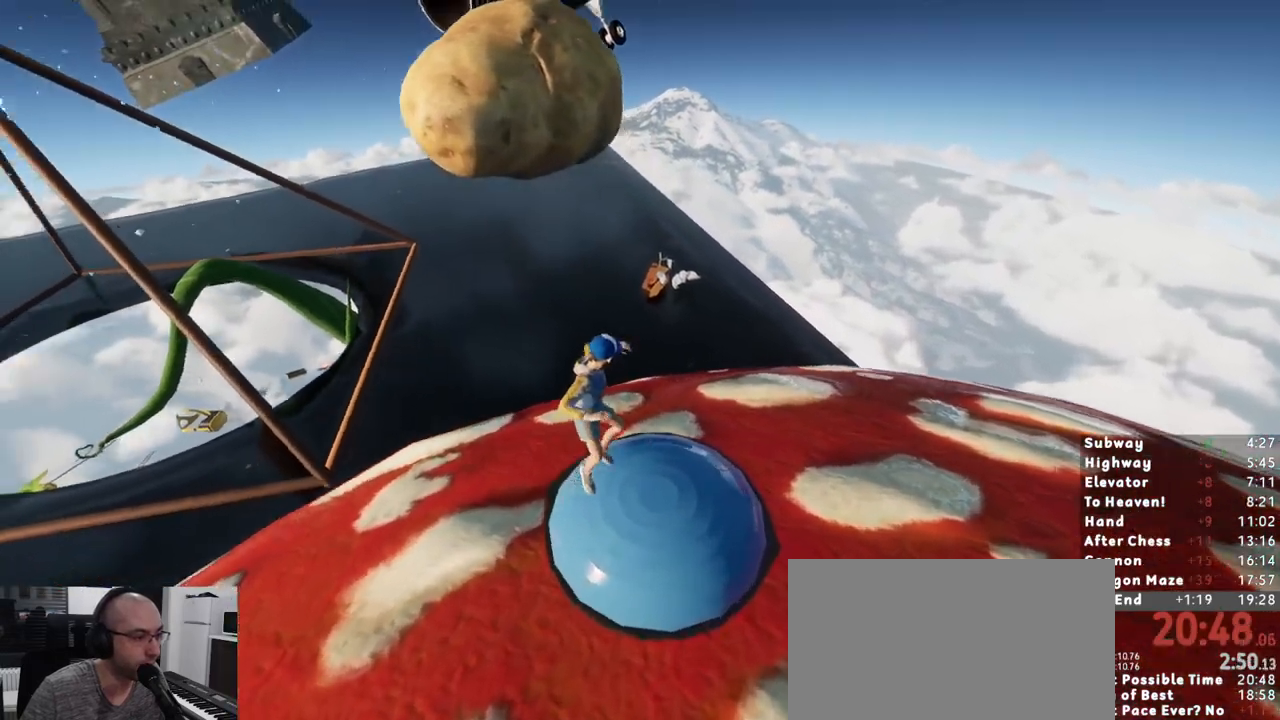
{"keys": ["shift", "w"], "mouse": [], "events": []}
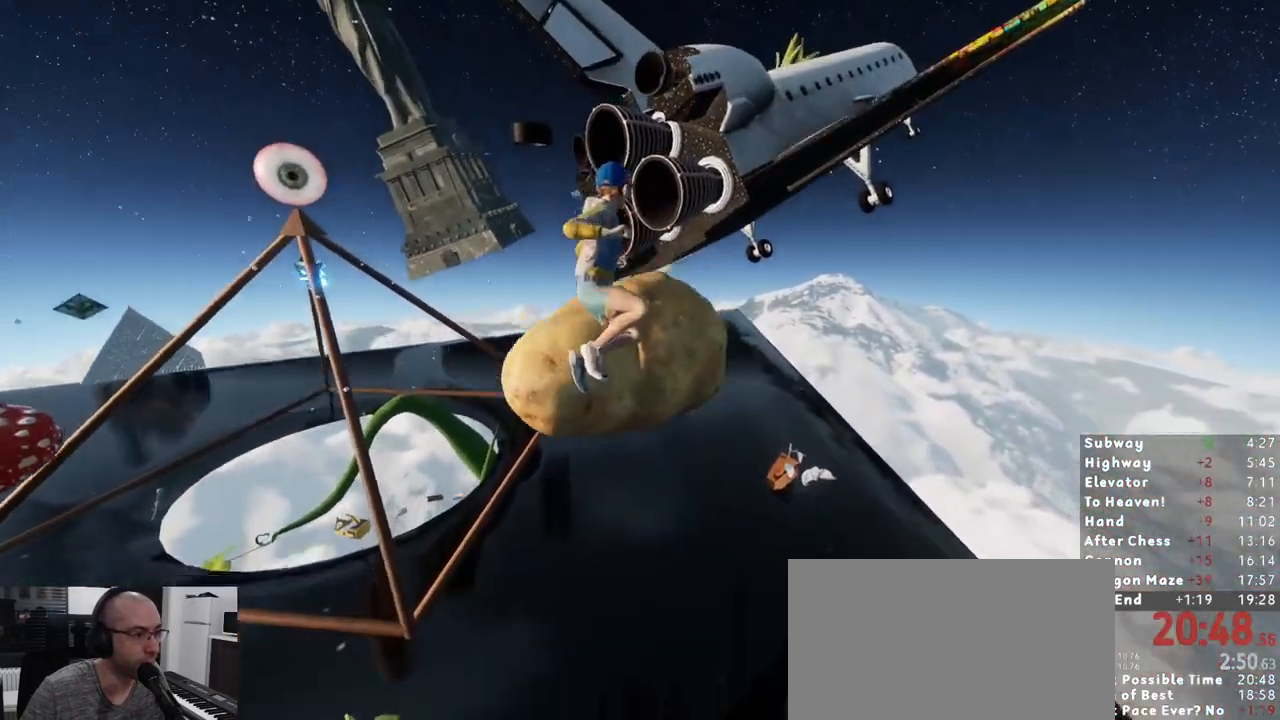
{"keys": ["a", "shift", "w"], "mouse": [], "events": [[67, "a", "down"]]}
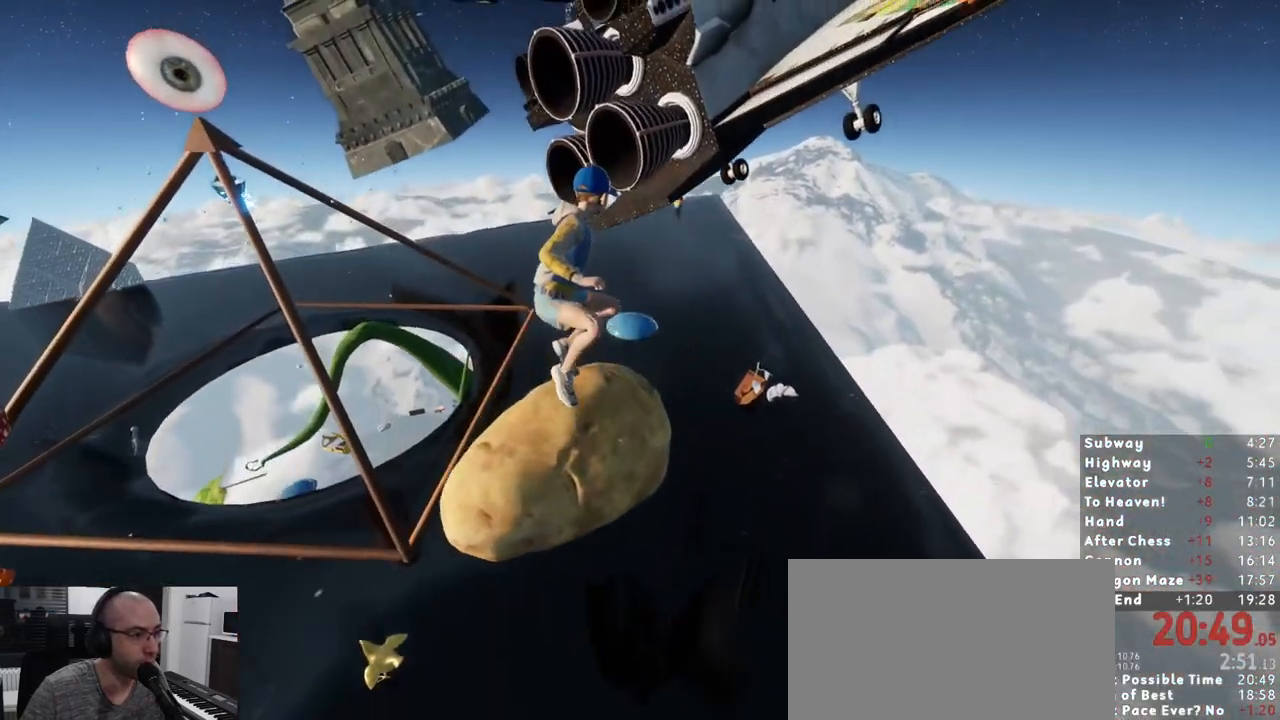
{"keys": ["a", "shift", "w"], "mouse": [], "events": []}
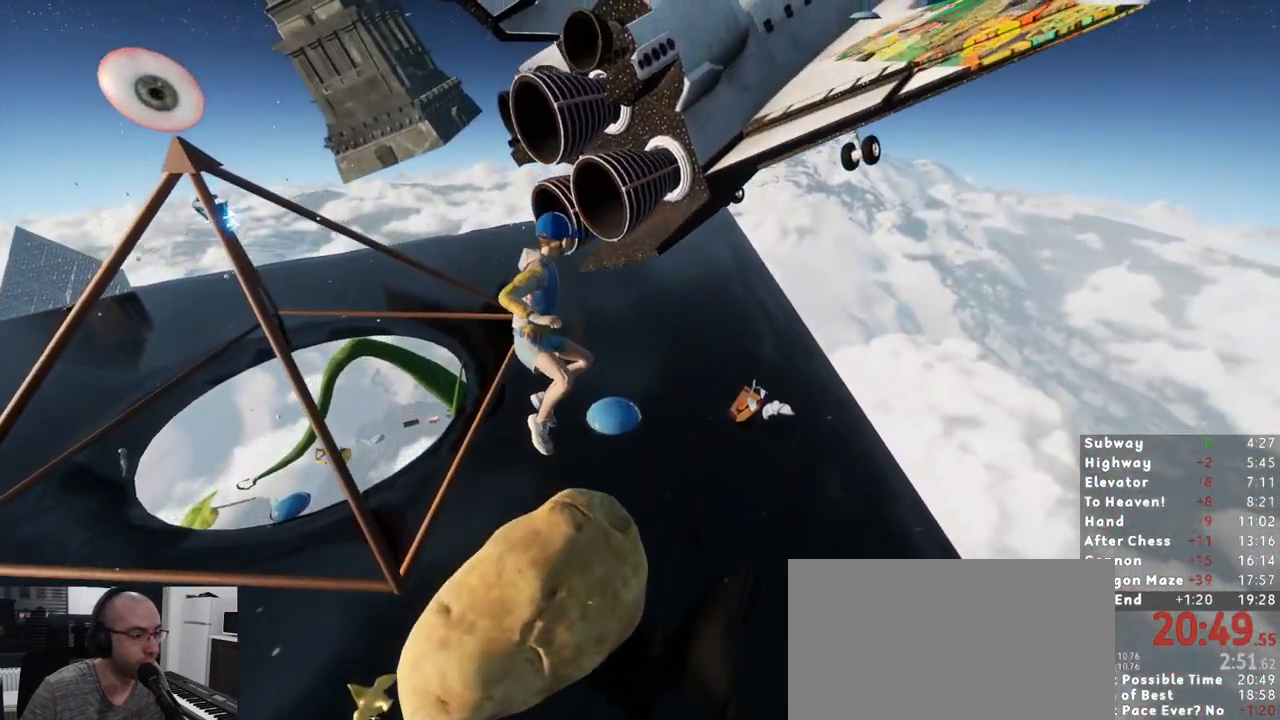
{"keys": ["a", "shift", "w"], "mouse": [], "events": [[17, "a", "up"], [200, "a", "down"]]}
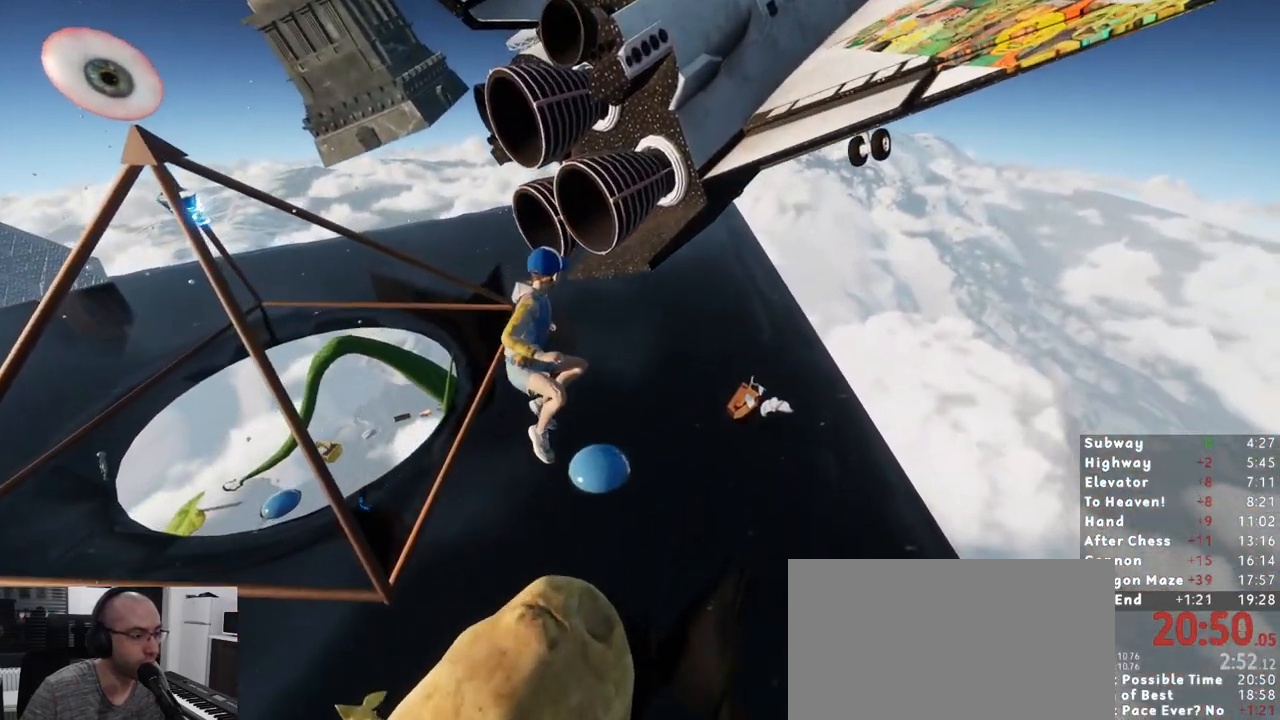
{"keys": ["shift", "w"], "mouse": [], "events": [[500, "a", "up"]]}